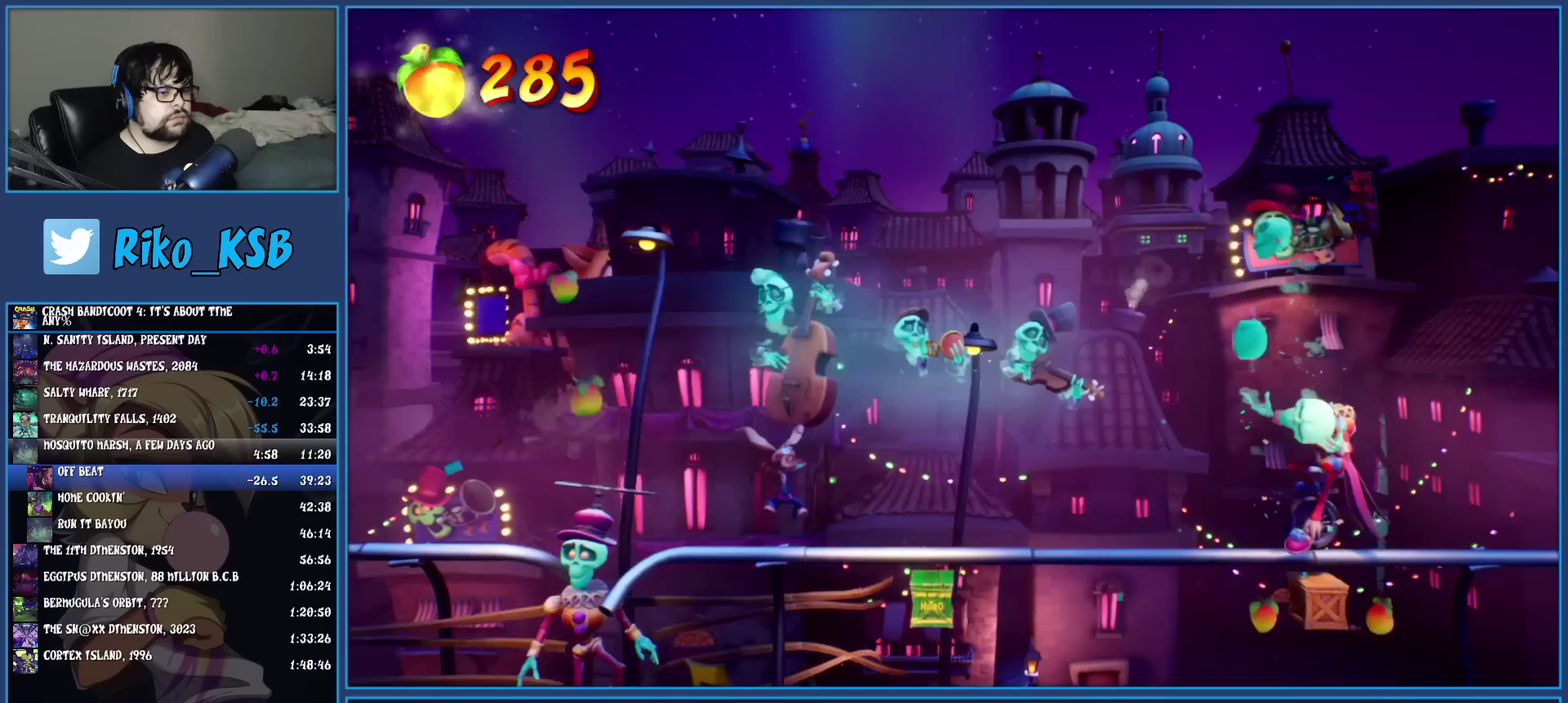
Gameplay with a controller (PlayStation layout); each line is a JSON object with the inputs held at the frame after it. "events" lists button and stick changes between this image and that frame as [ms after this image, input, new state], when the widget could be followed in between. Not read: R3 right_stick.
{"buttons": ["CIRCLE"], "left_stick": "center", "events": [[350, "CIRCLE", "down"]]}
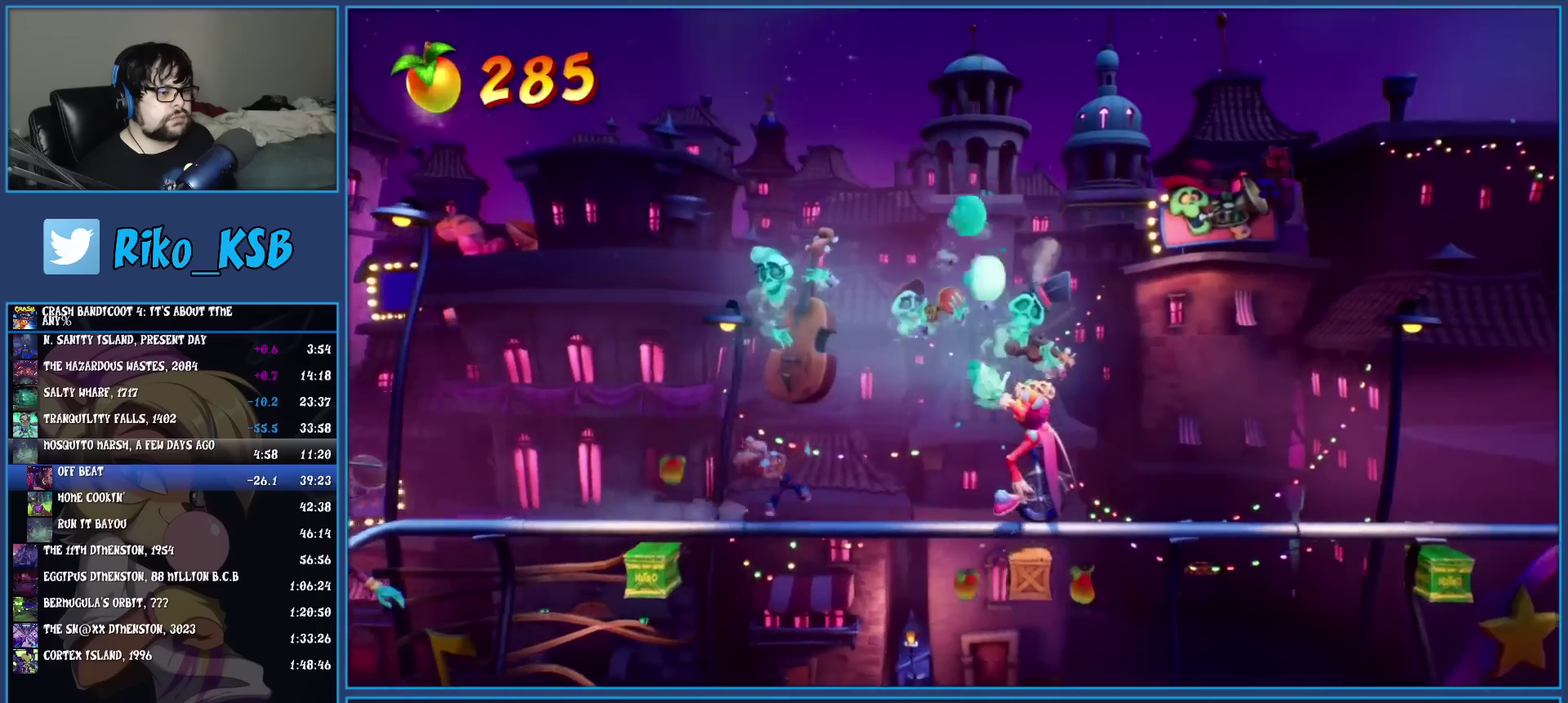
{"buttons": [], "left_stick": "center", "events": [[17, "CIRCLE", "up"]]}
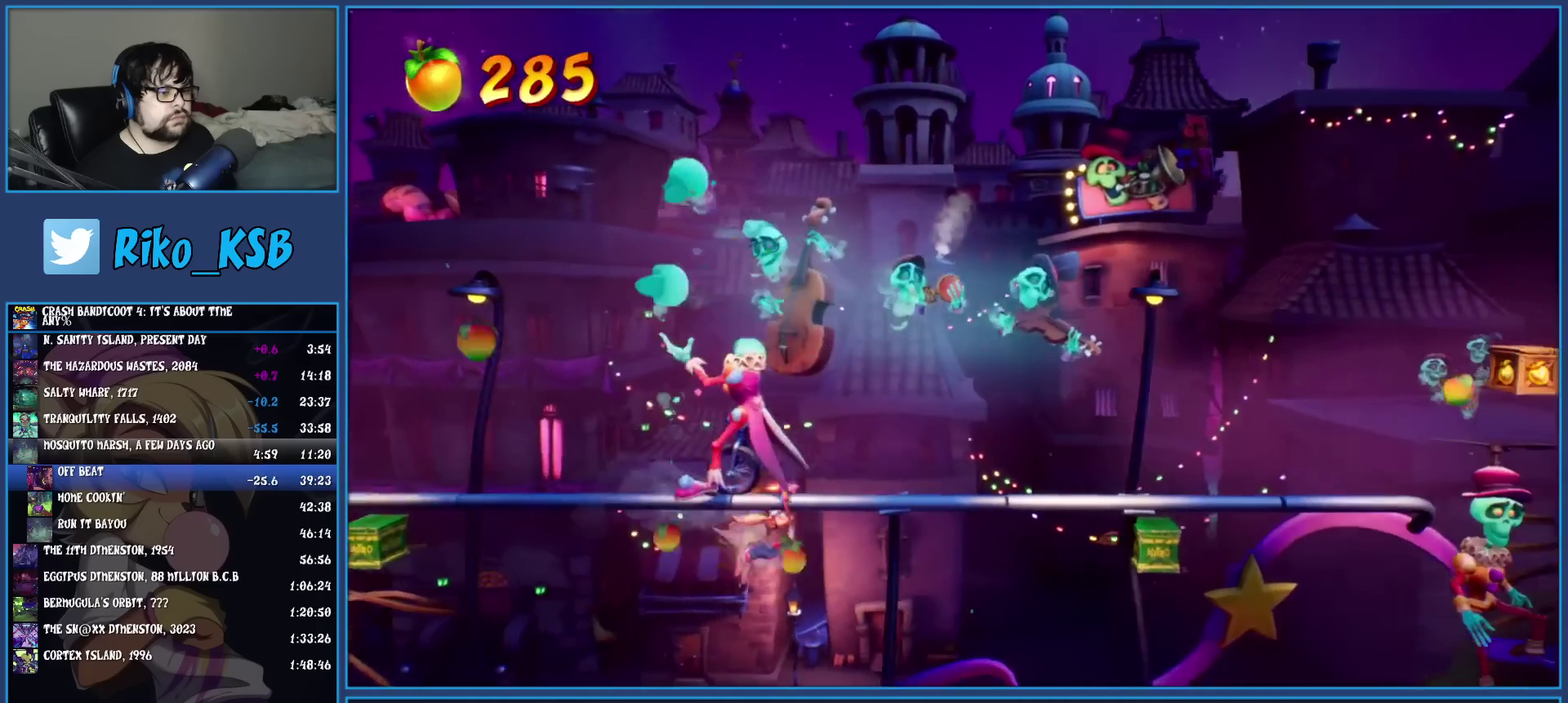
{"buttons": [], "left_stick": "center", "events": [[83, "CIRCLE", "down"], [267, "CIRCLE", "up"]]}
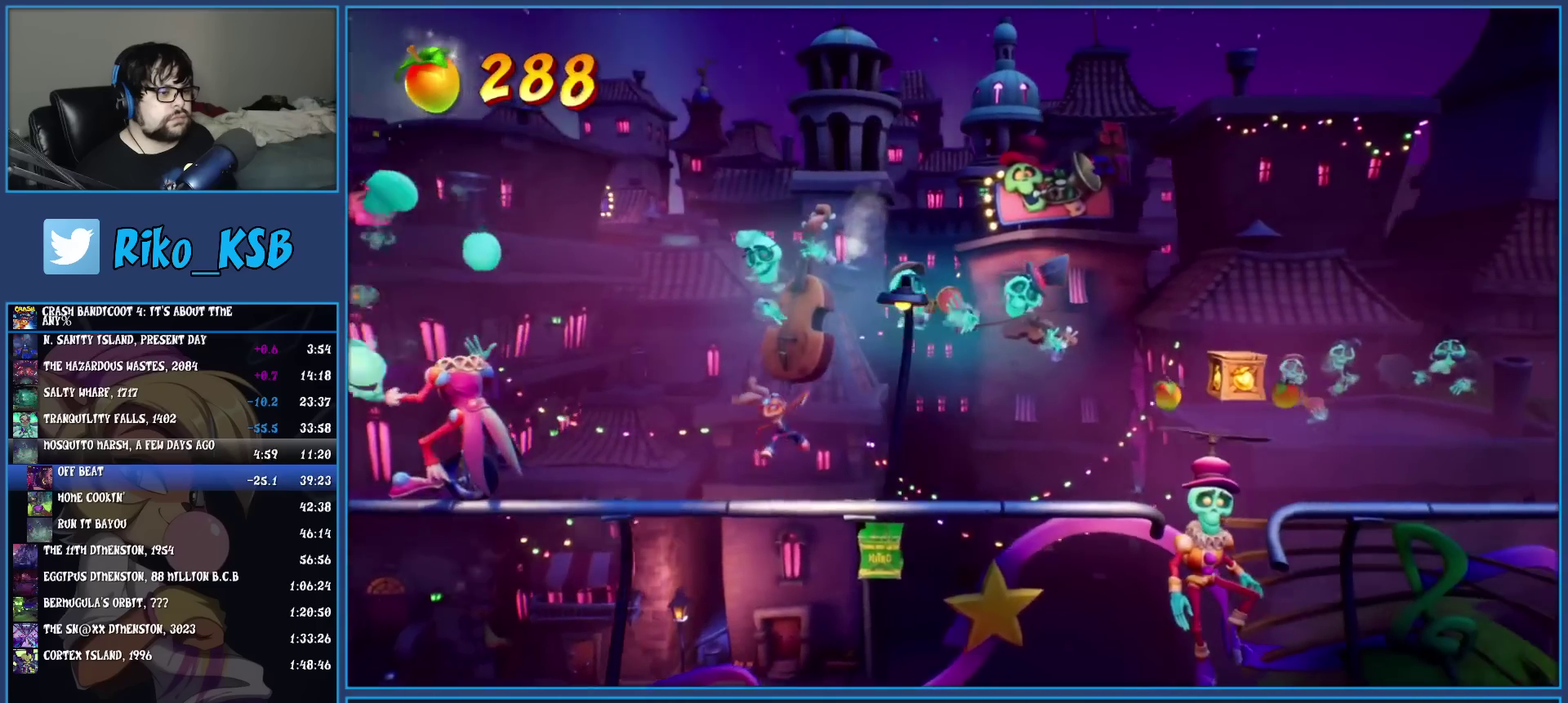
{"buttons": [], "left_stick": "center", "events": [[300, "CROSS", "down"], [500, "CROSS", "up"]]}
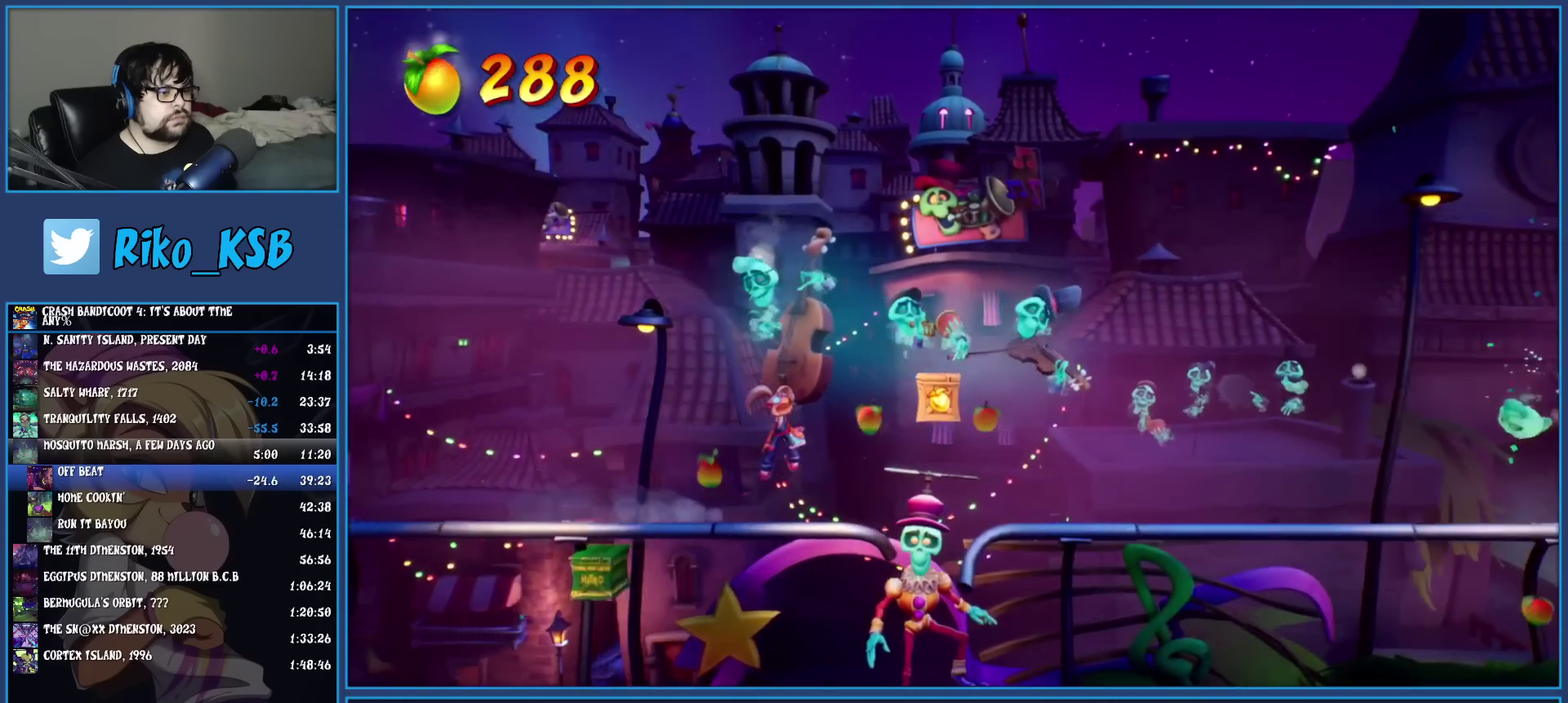
{"buttons": [], "left_stick": "center", "events": []}
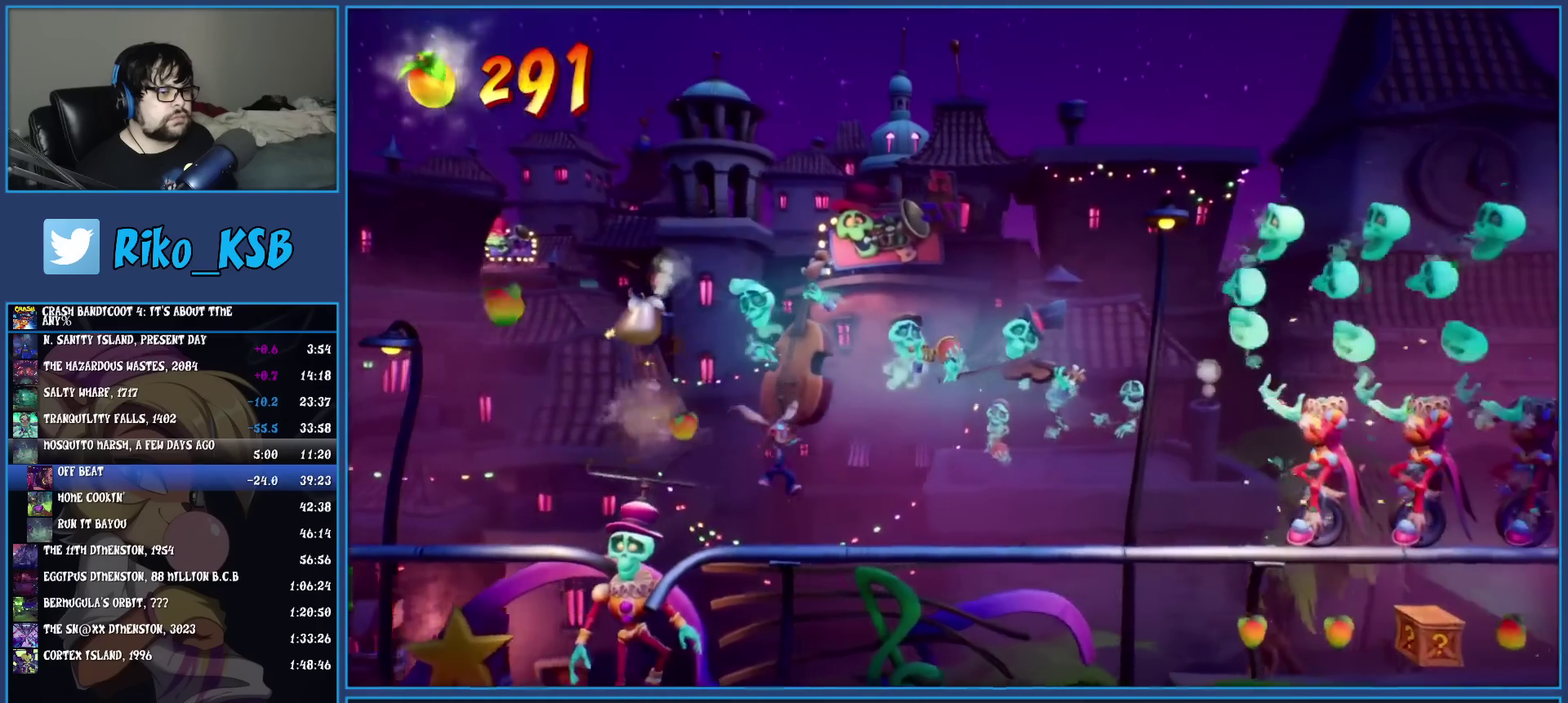
{"buttons": [], "left_stick": "center", "events": [[133, "CIRCLE", "down"], [300, "CIRCLE", "up"]]}
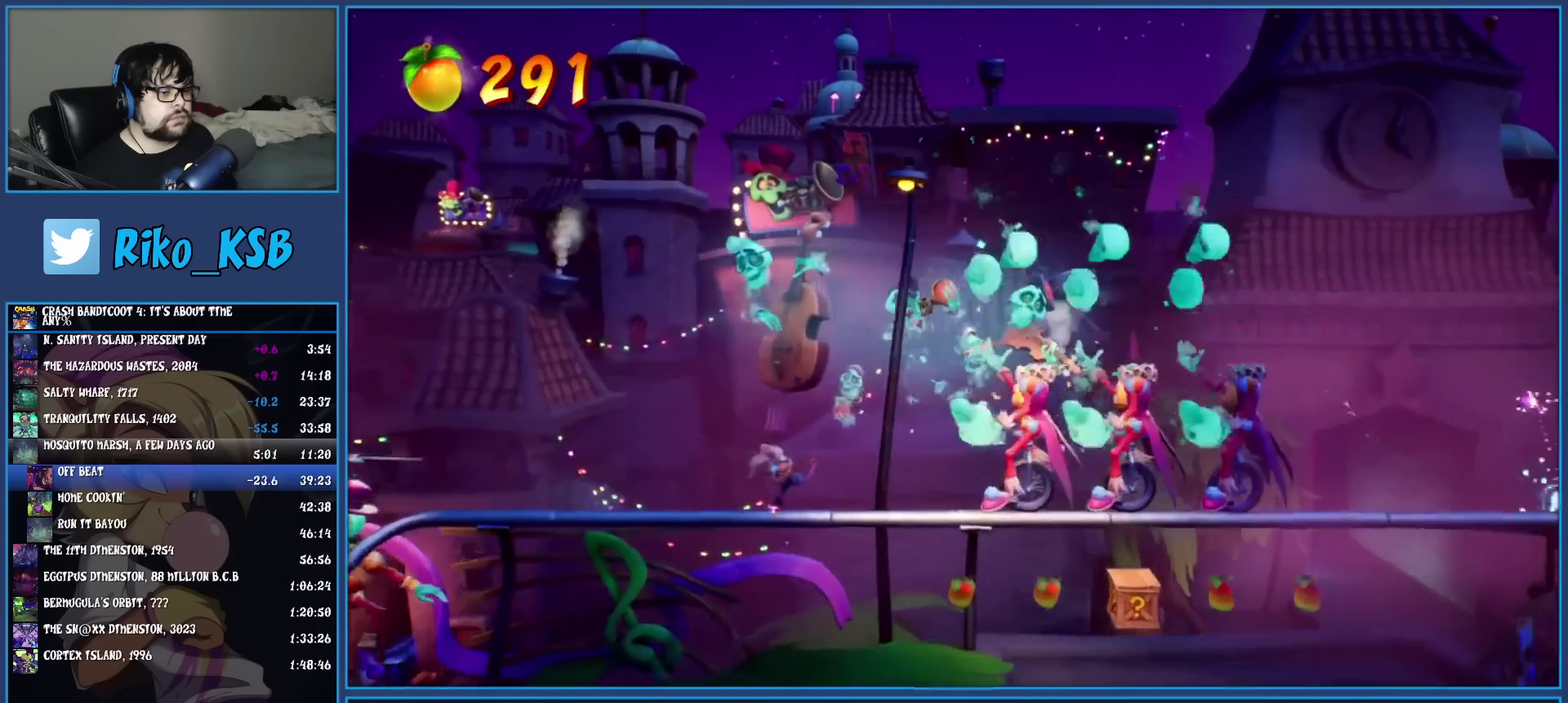
{"buttons": [], "left_stick": "center", "events": []}
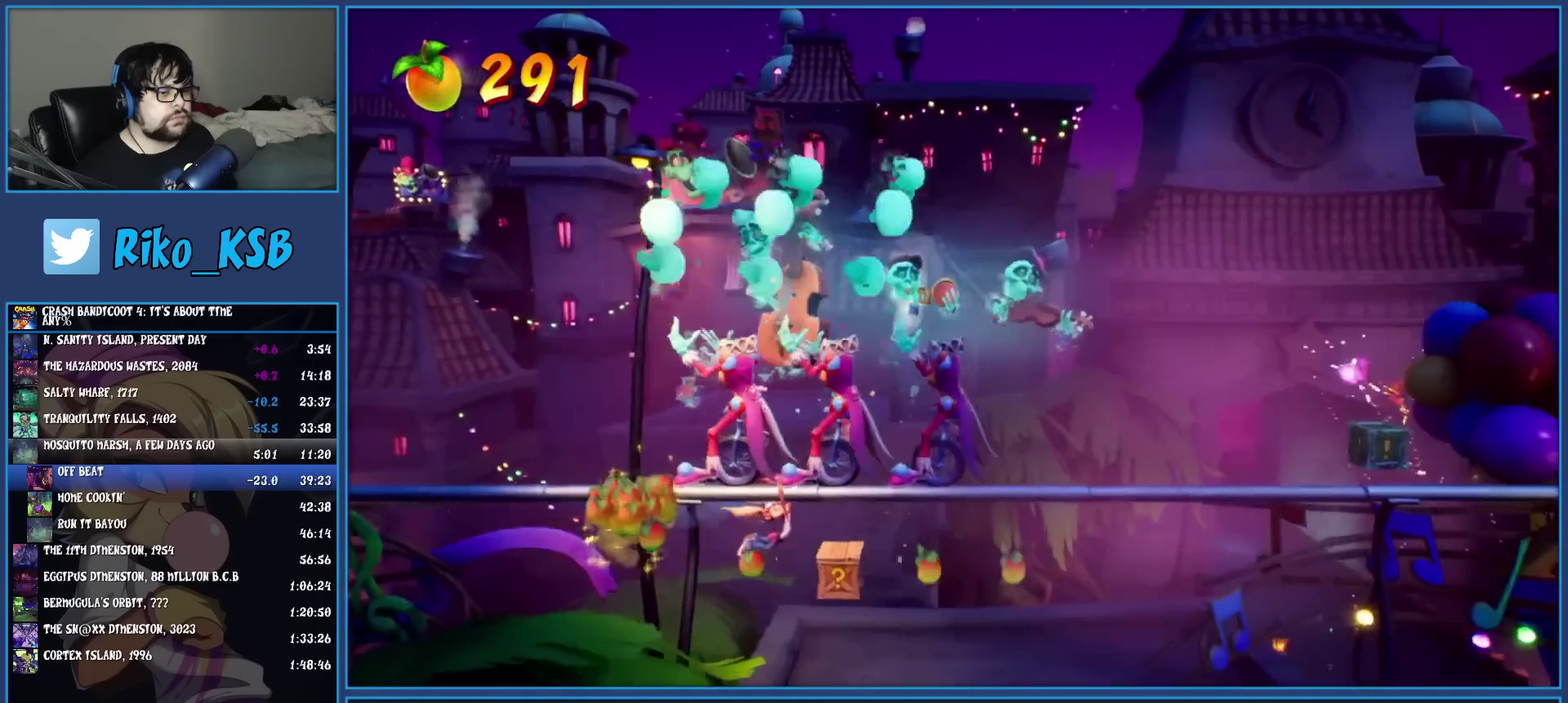
{"buttons": [], "left_stick": "center", "events": []}
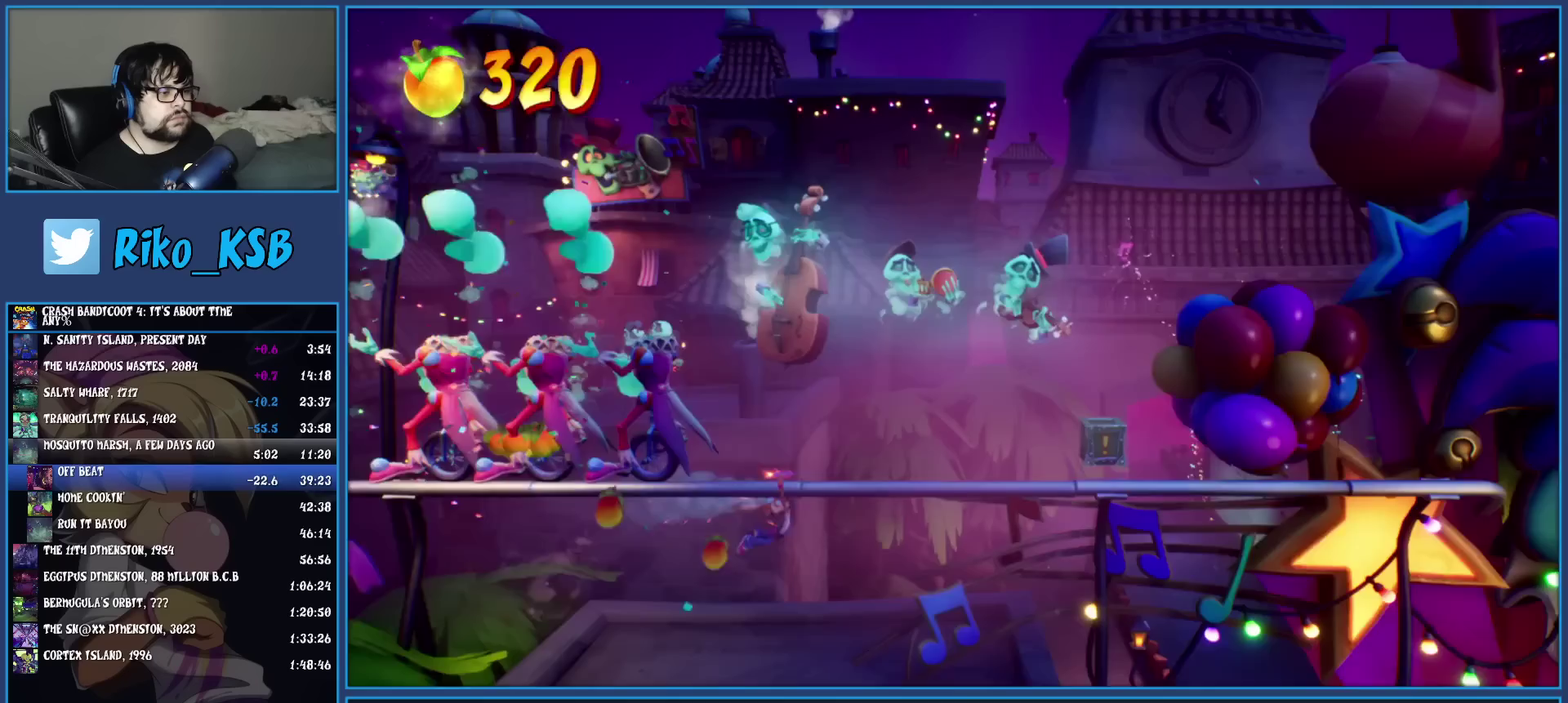
{"buttons": [], "left_stick": "center", "events": [[17, "CIRCLE", "down"], [167, "CIRCLE", "up"]]}
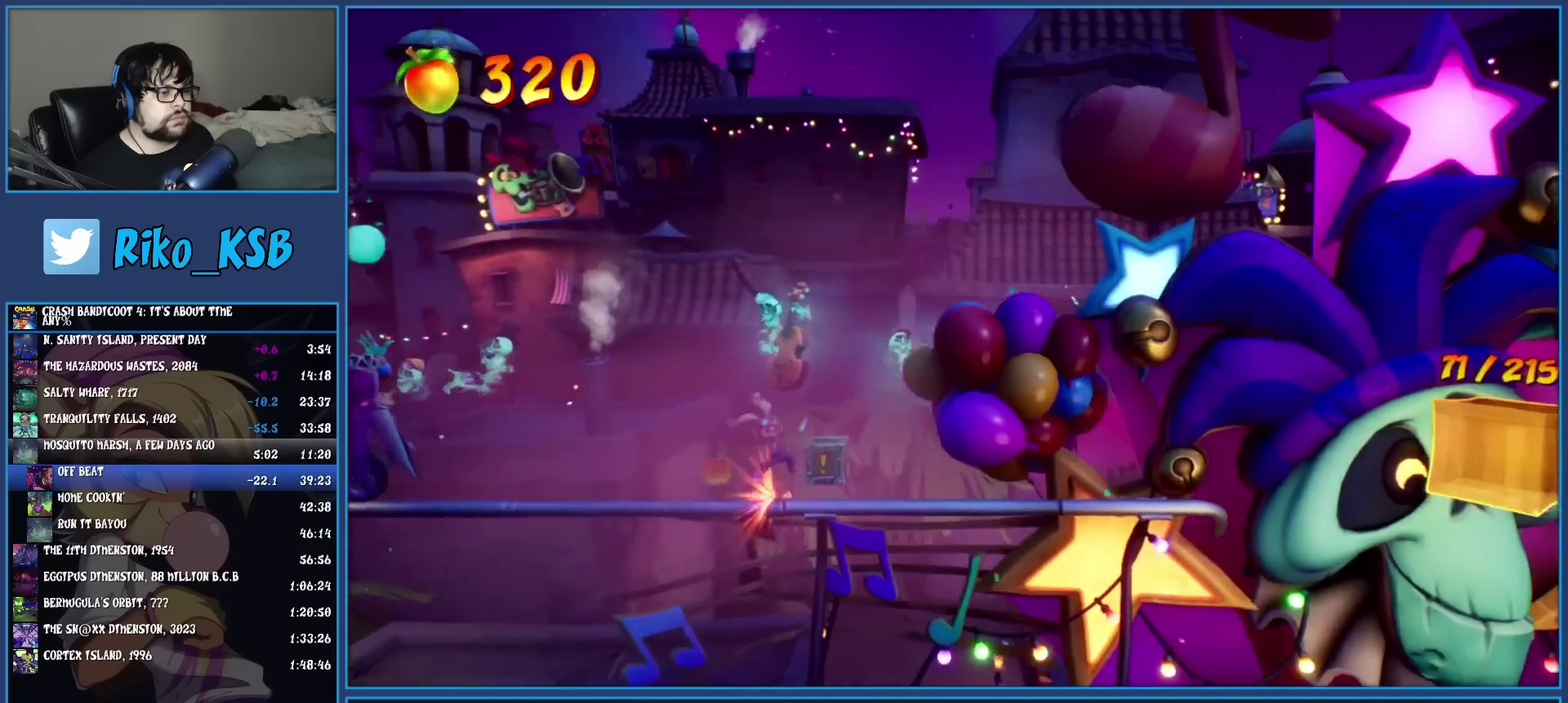
{"buttons": [], "left_stick": "right", "events": [[283, "left_stick", "right"]]}
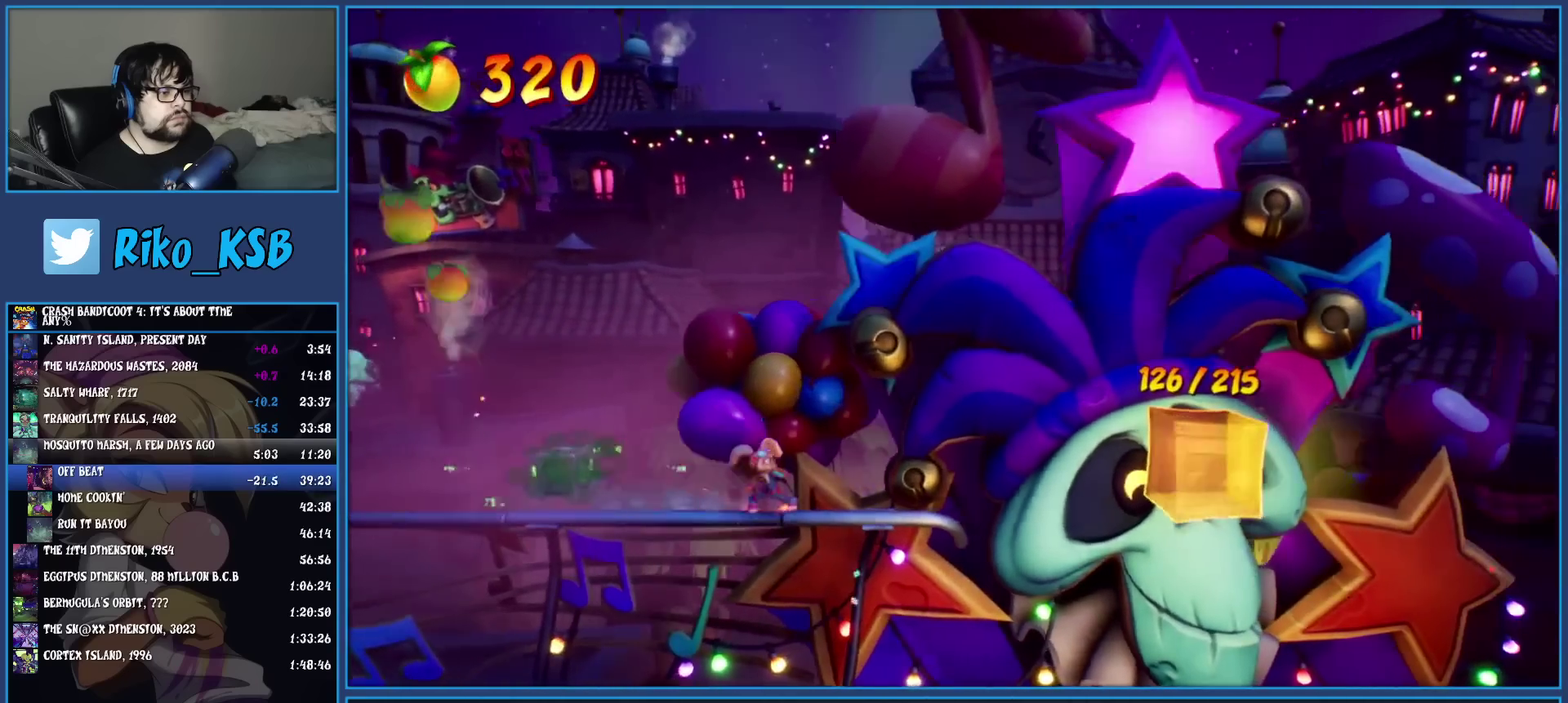
{"buttons": [], "left_stick": "right", "events": [[233, "CROSS", "down"], [350, "CROSS", "up"]]}
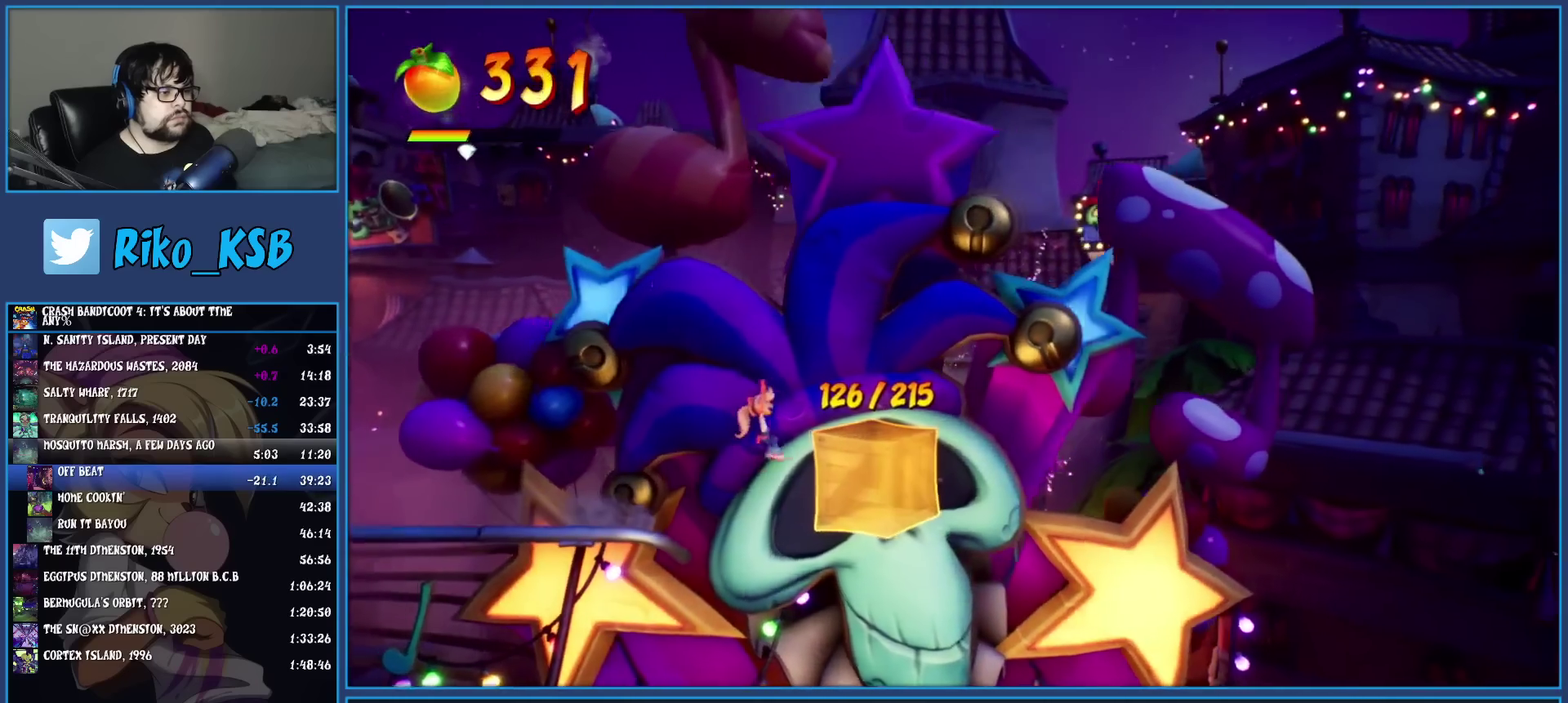
{"buttons": [], "left_stick": "right", "events": []}
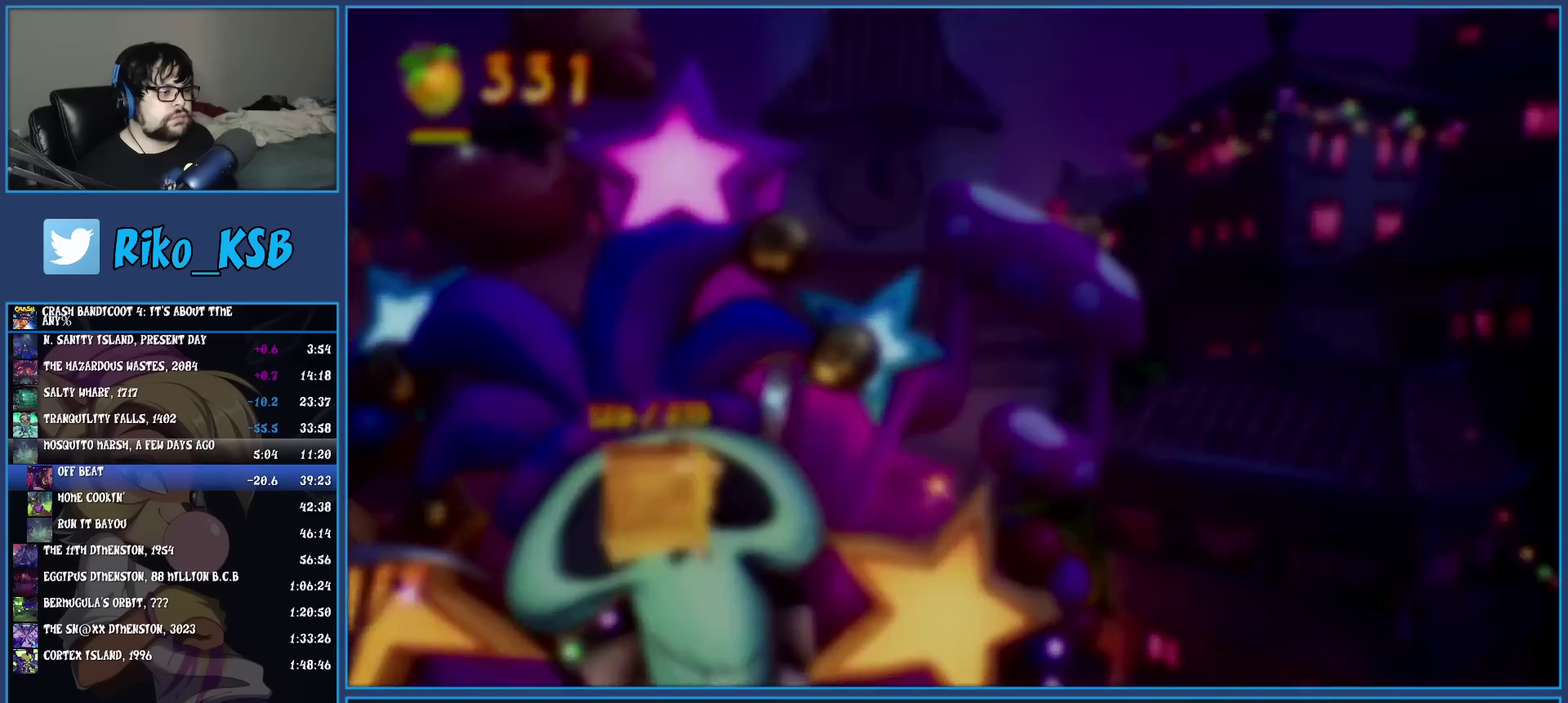
{"buttons": [], "left_stick": "center", "events": [[150, "left_stick", "center"]]}
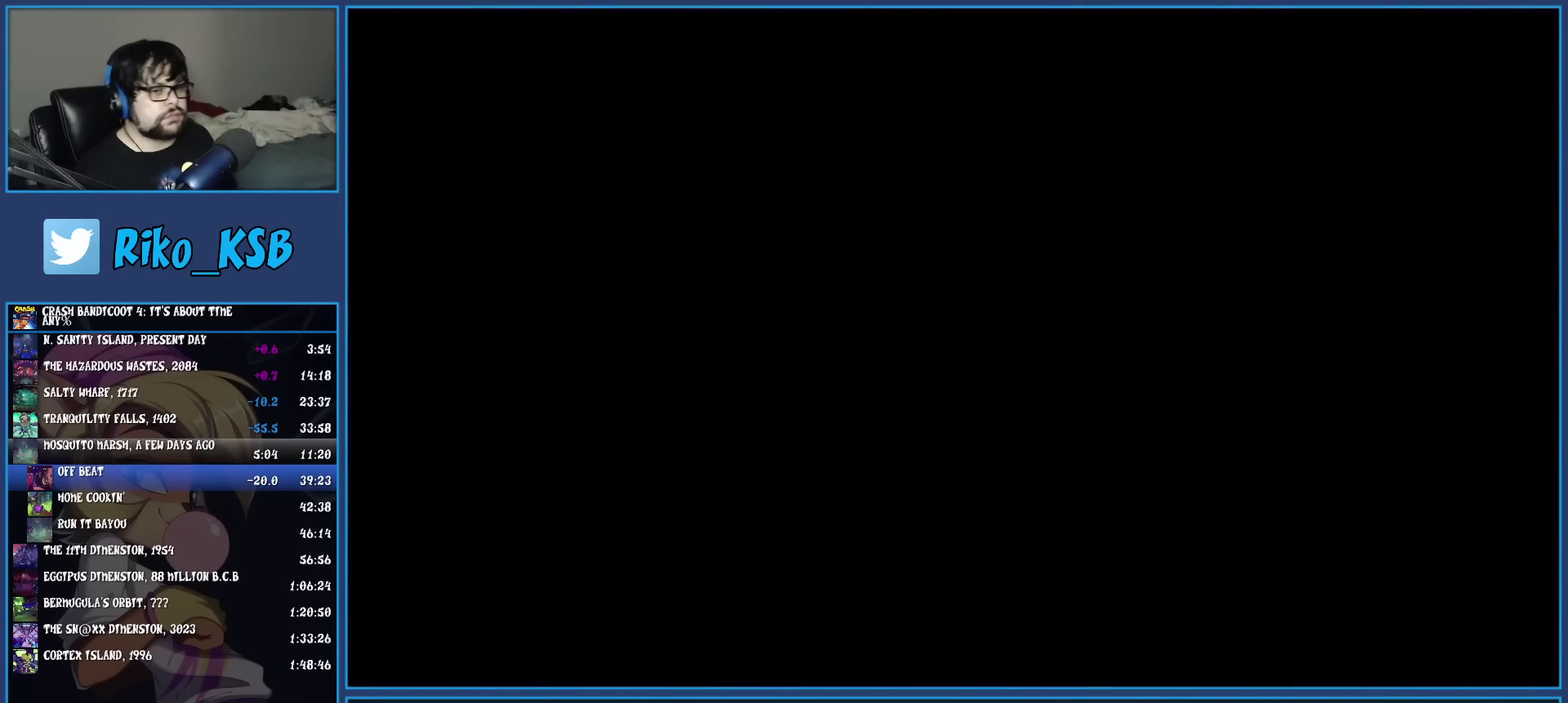
{"buttons": [], "left_stick": "center", "events": []}
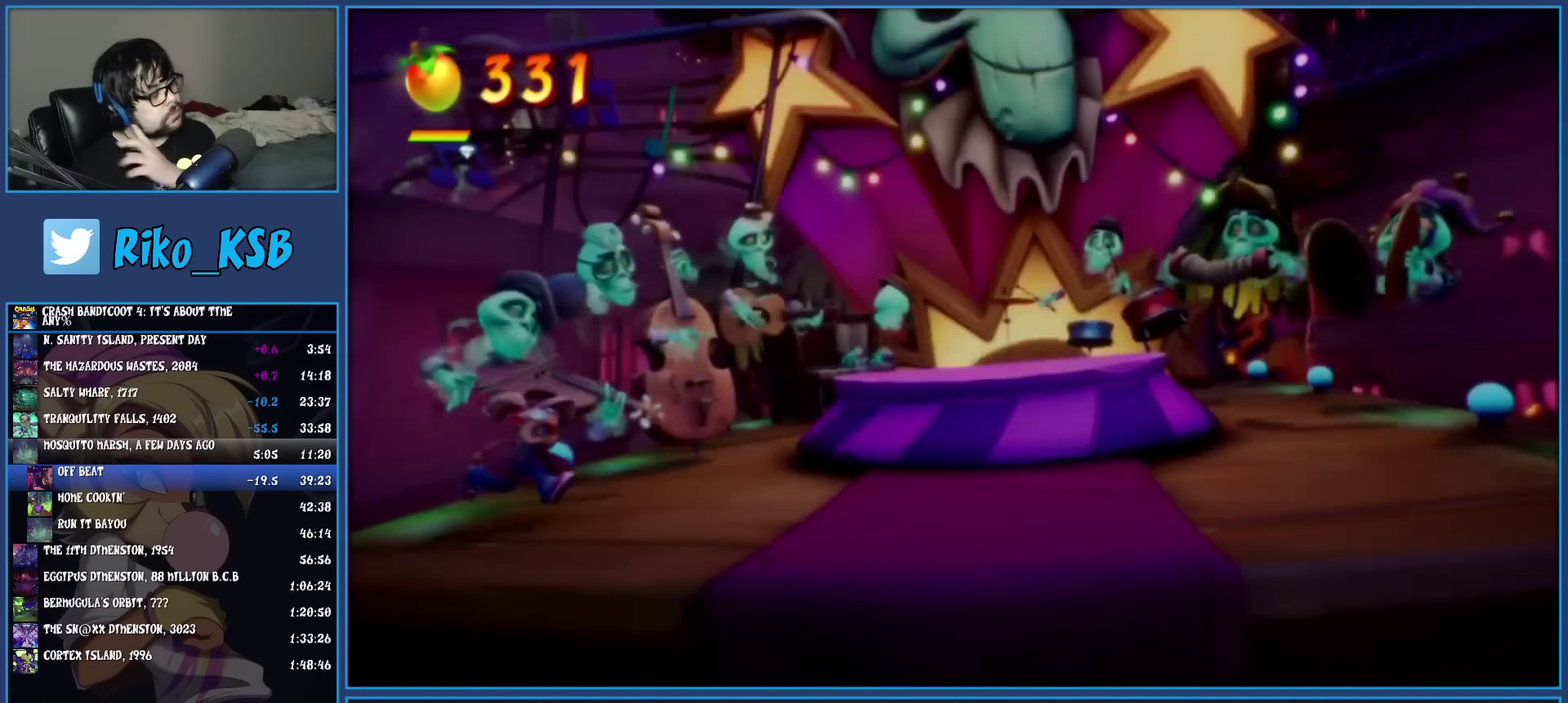
{"buttons": [], "left_stick": "center", "events": []}
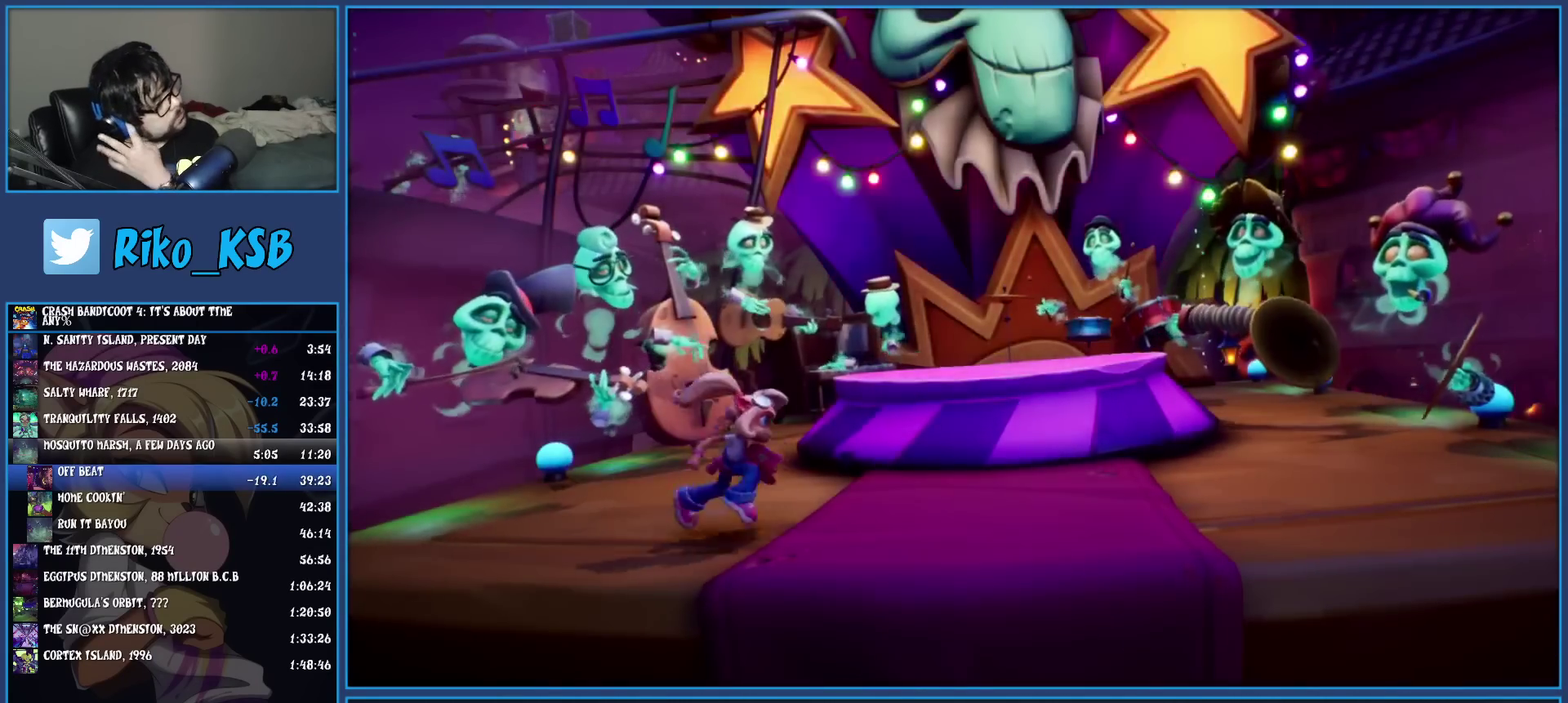
{"buttons": [], "left_stick": "center", "events": []}
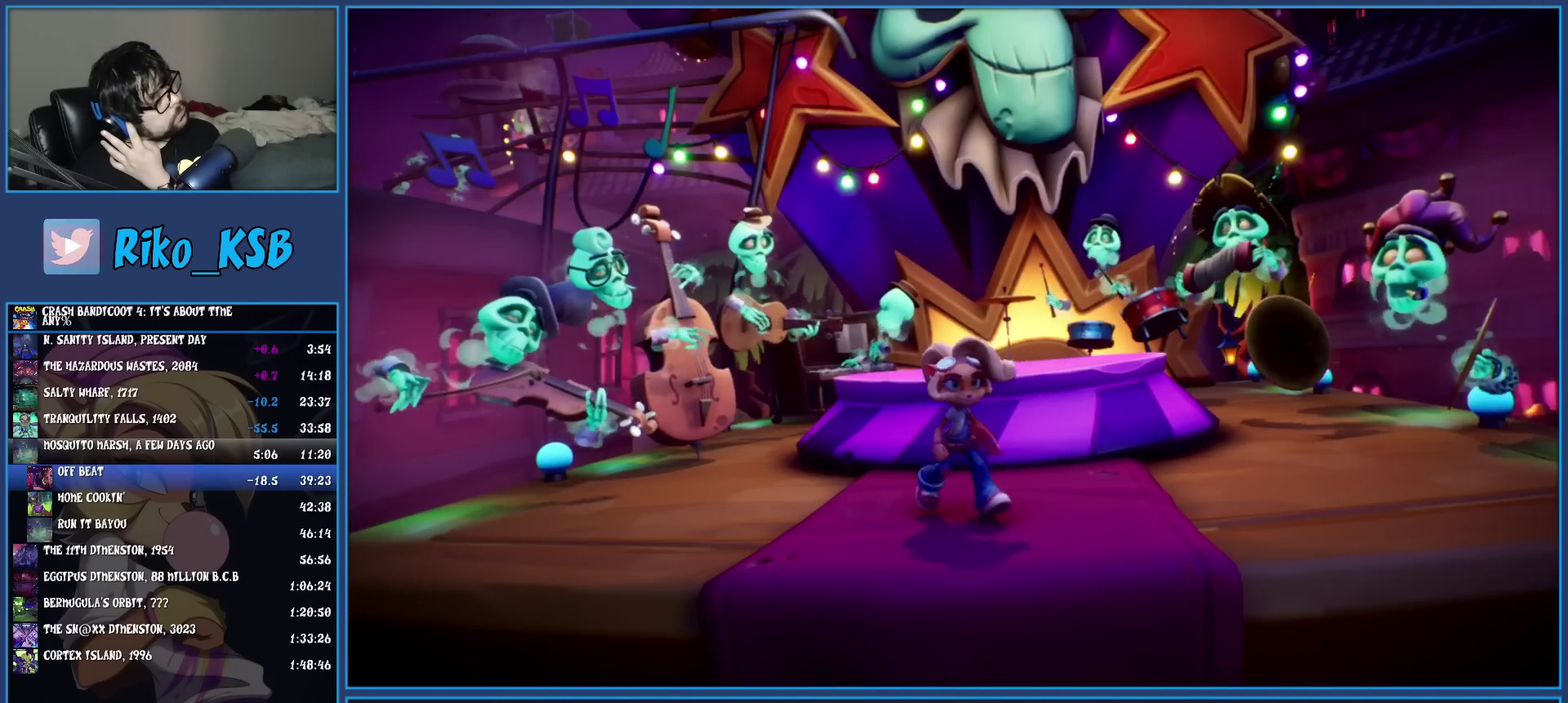
{"buttons": [], "left_stick": "center", "events": []}
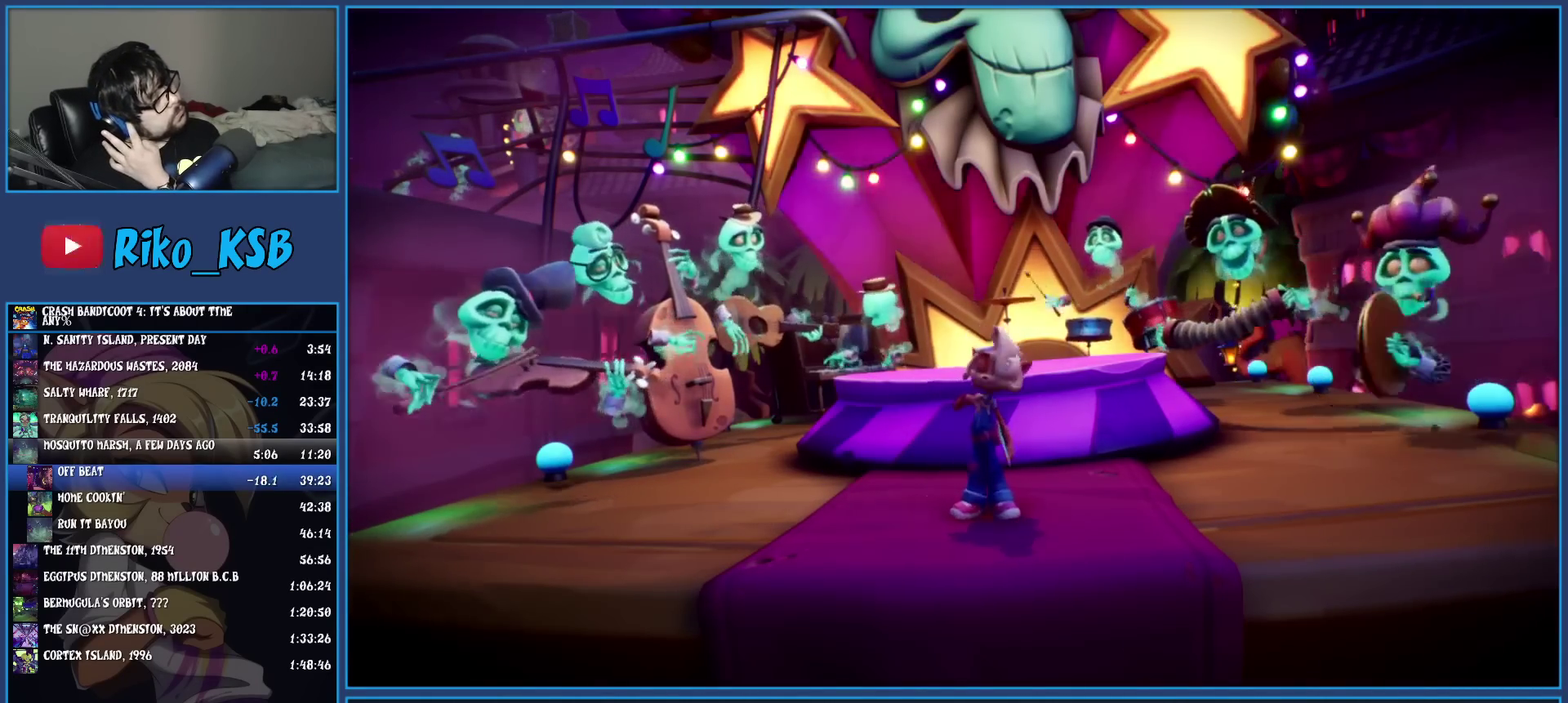
{"buttons": [], "left_stick": "center", "events": []}
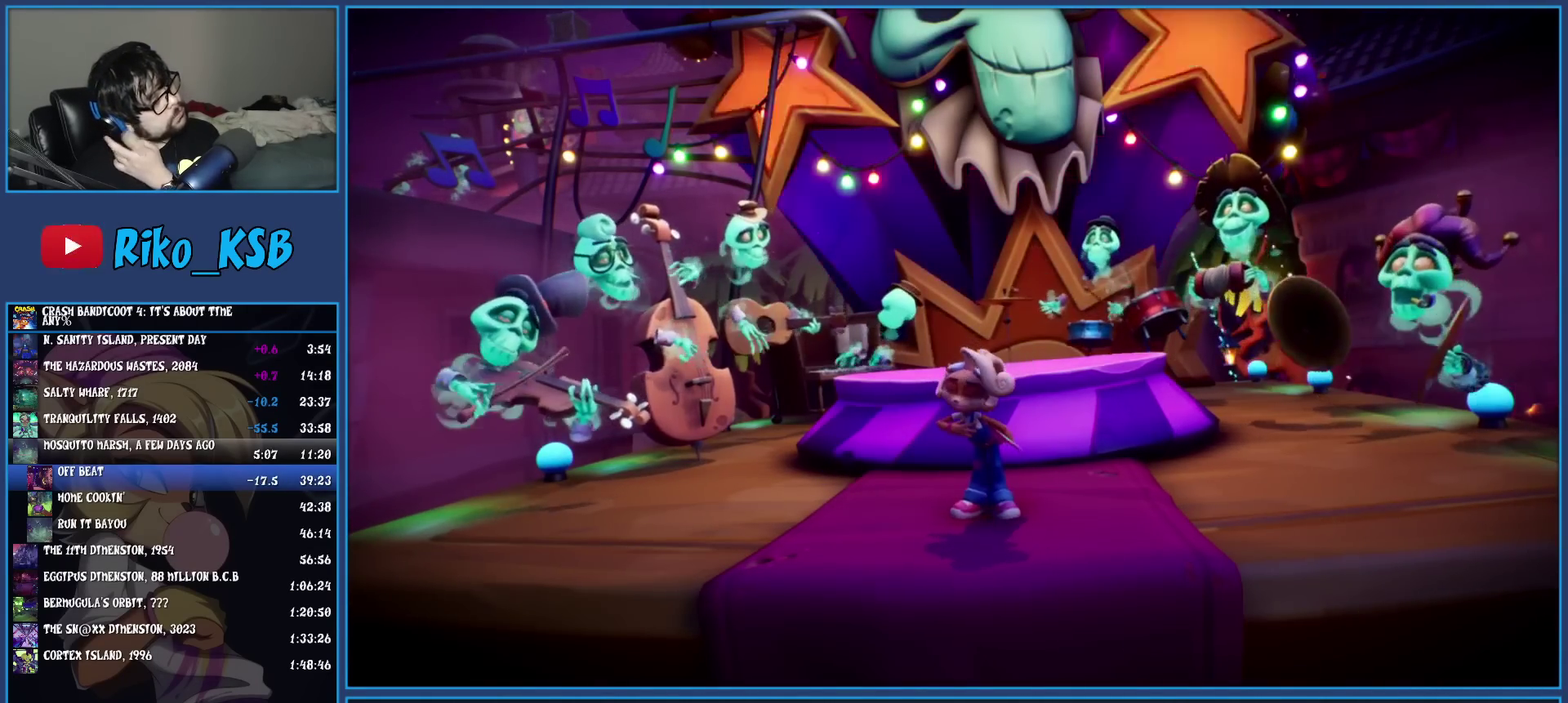
{"buttons": [], "left_stick": "center", "events": []}
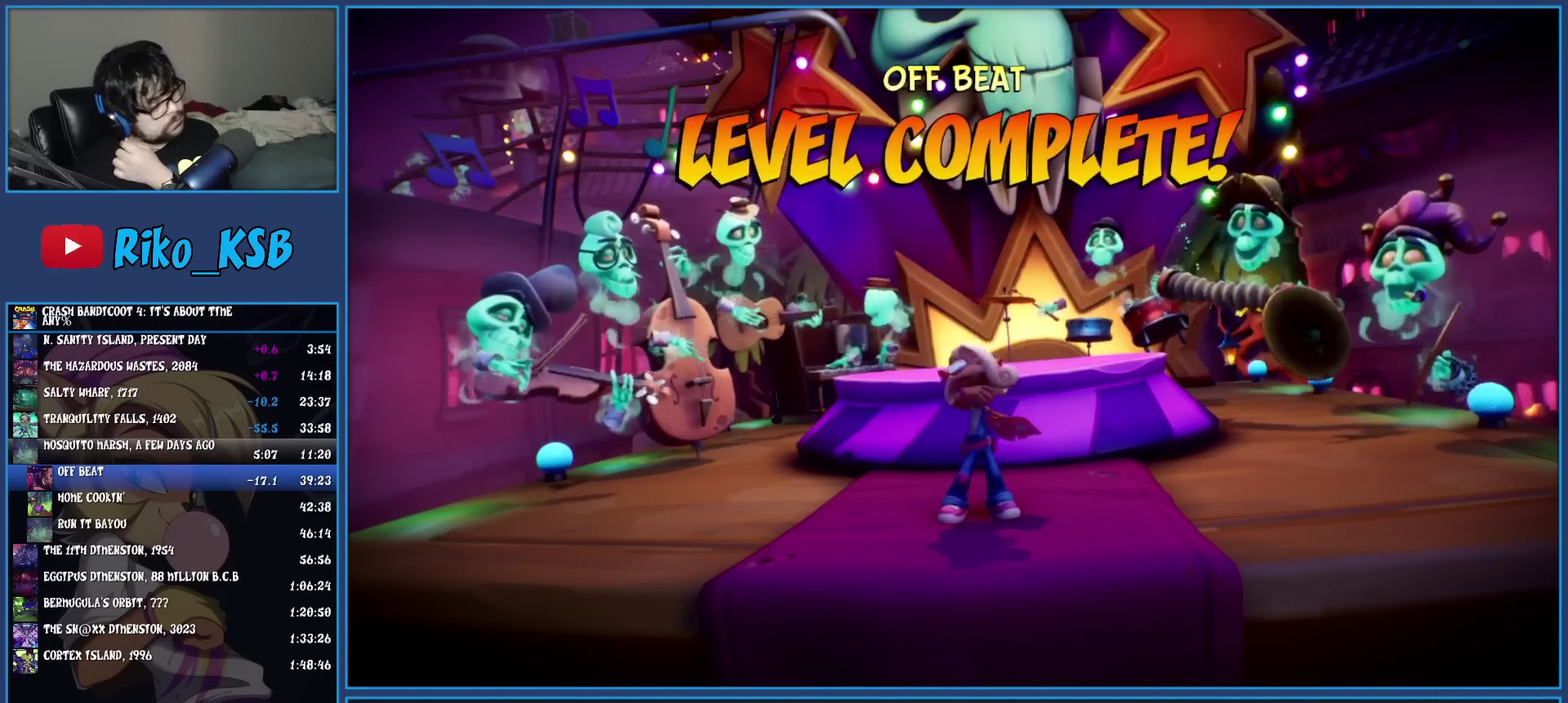
{"buttons": [], "left_stick": "center", "events": [[67, "CROSS", "down"], [183, "CROSS", "up"], [233, "CROSS", "down"], [317, "CROSS", "up"], [400, "CROSS", "down"], [467, "CROSS", "up"]]}
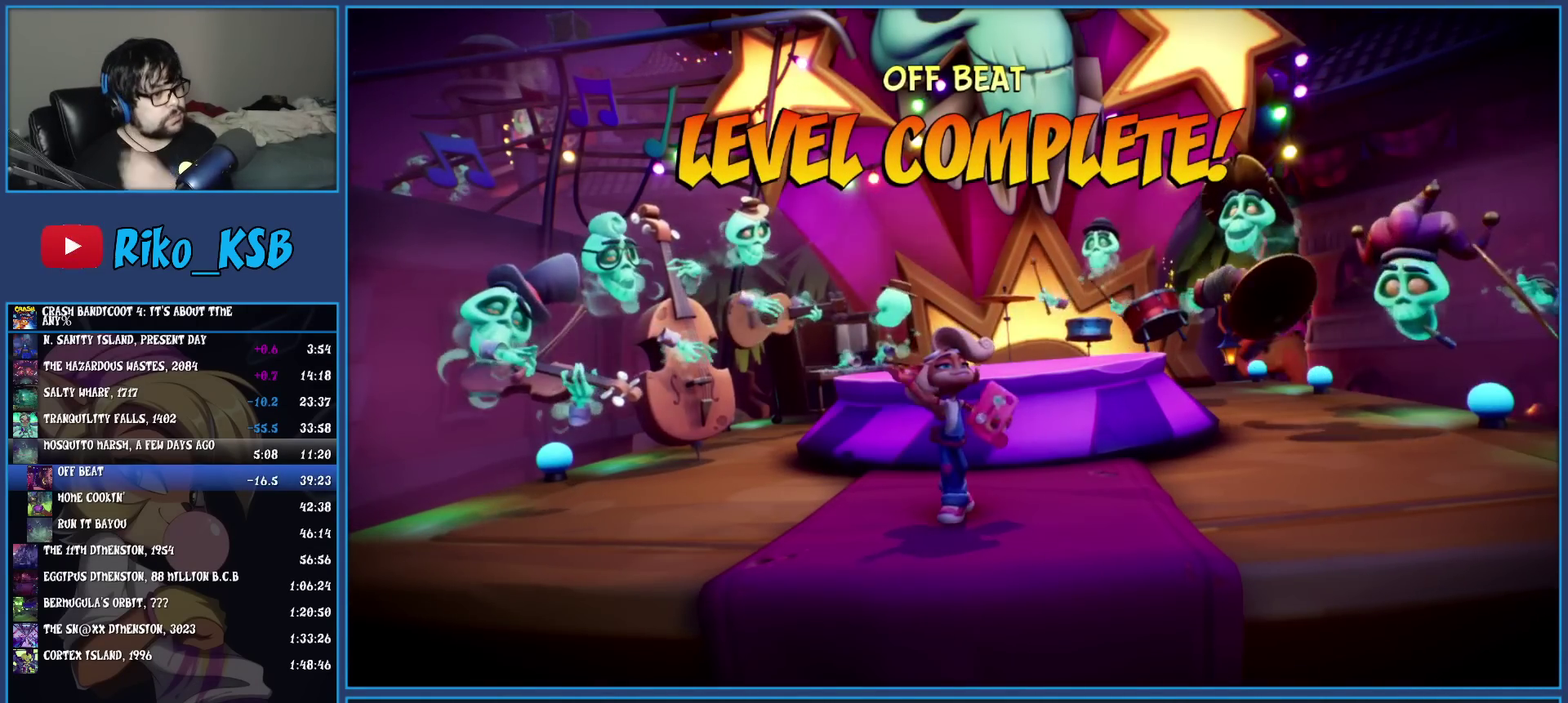
{"buttons": ["CROSS"], "left_stick": "center", "events": [[50, "CROSS", "down"], [117, "CROSS", "up"], [200, "CROSS", "down"], [267, "CROSS", "up"], [333, "CROSS", "down"], [417, "CROSS", "up"], [483, "CROSS", "down"]]}
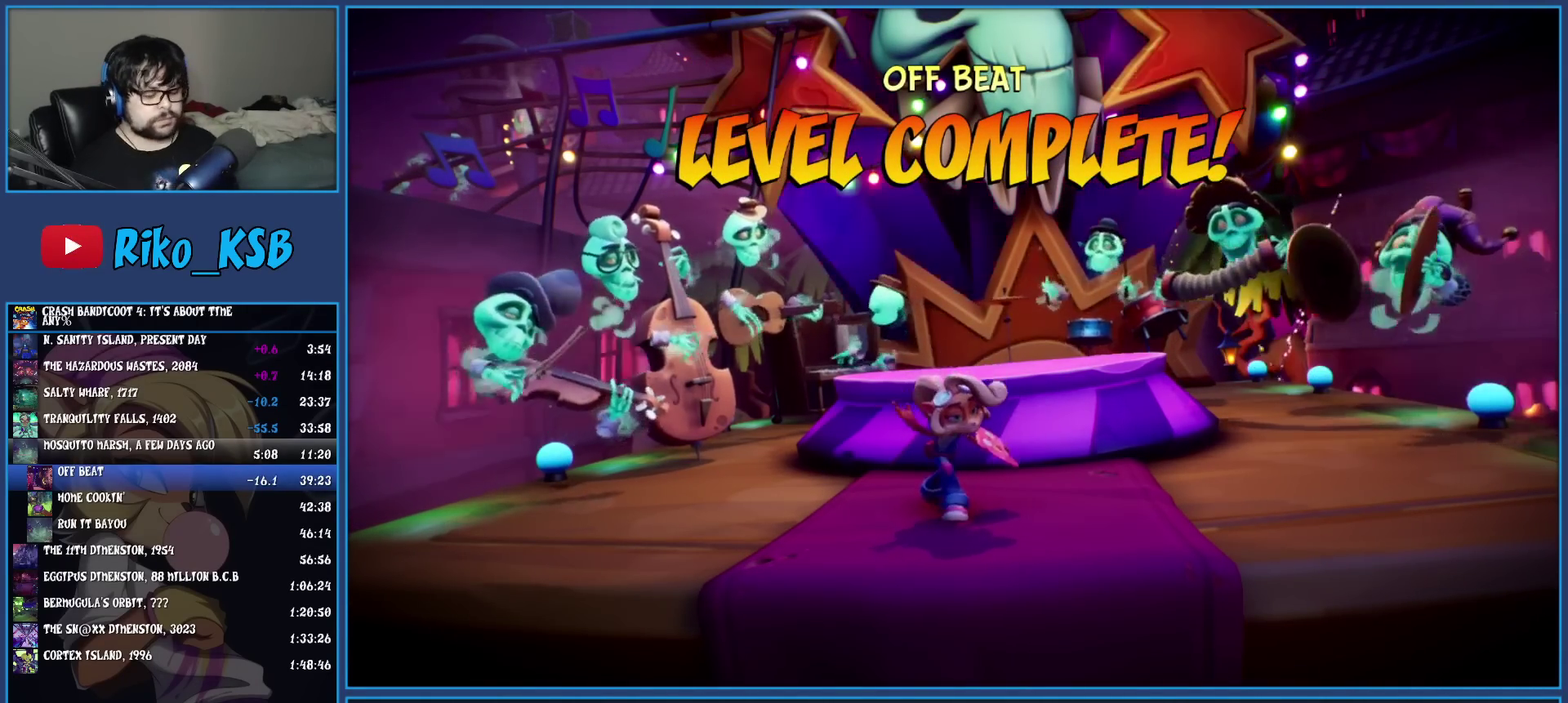
{"buttons": ["CROSS"], "left_stick": "center", "events": [[67, "CROSS", "up"], [150, "CROSS", "down"], [217, "CROSS", "up"], [300, "CROSS", "down"], [383, "CROSS", "up"], [450, "CROSS", "down"]]}
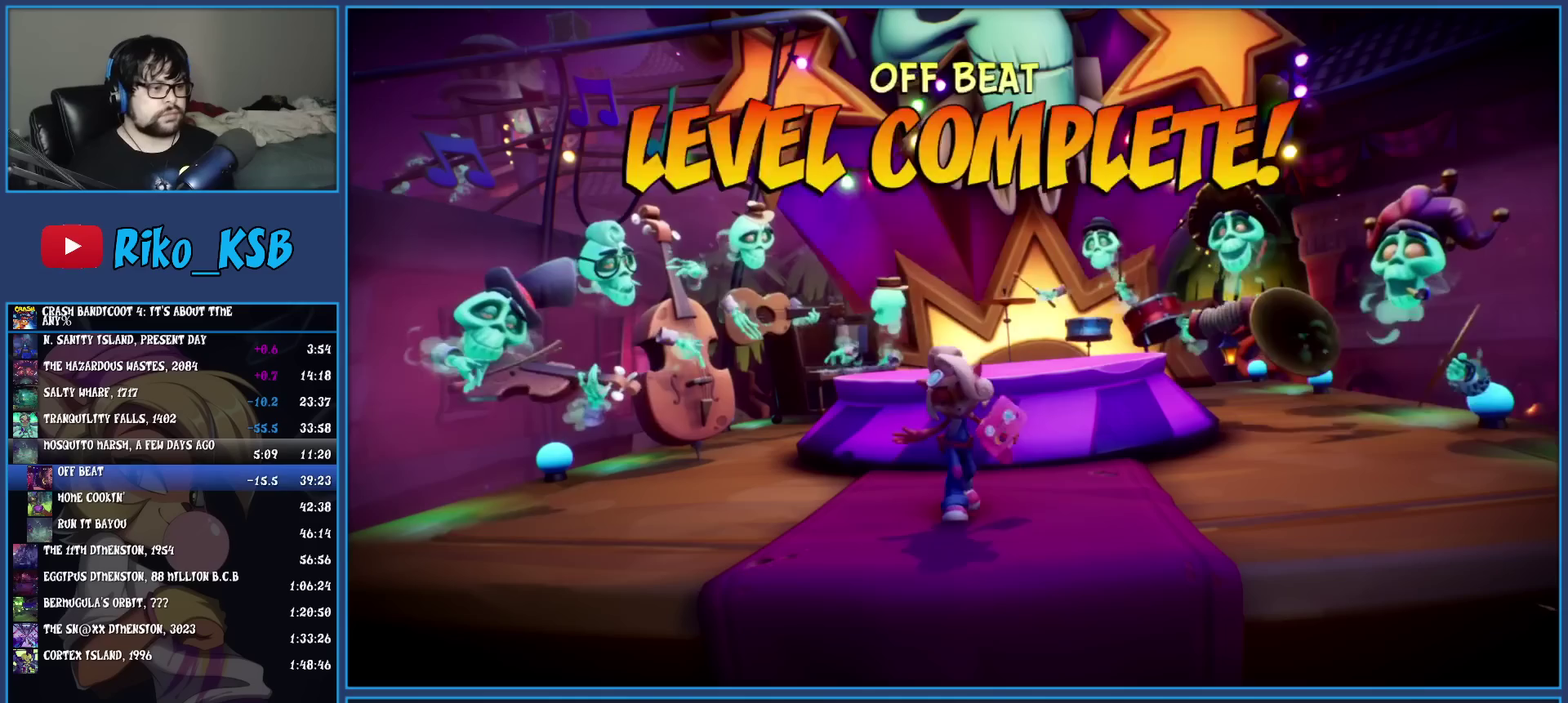
{"buttons": [], "left_stick": "center", "events": [[33, "CROSS", "up"], [100, "CROSS", "down"], [183, "CROSS", "up"], [233, "CROSS", "down"], [333, "CROSS", "up"], [383, "CROSS", "down"], [467, "CROSS", "up"]]}
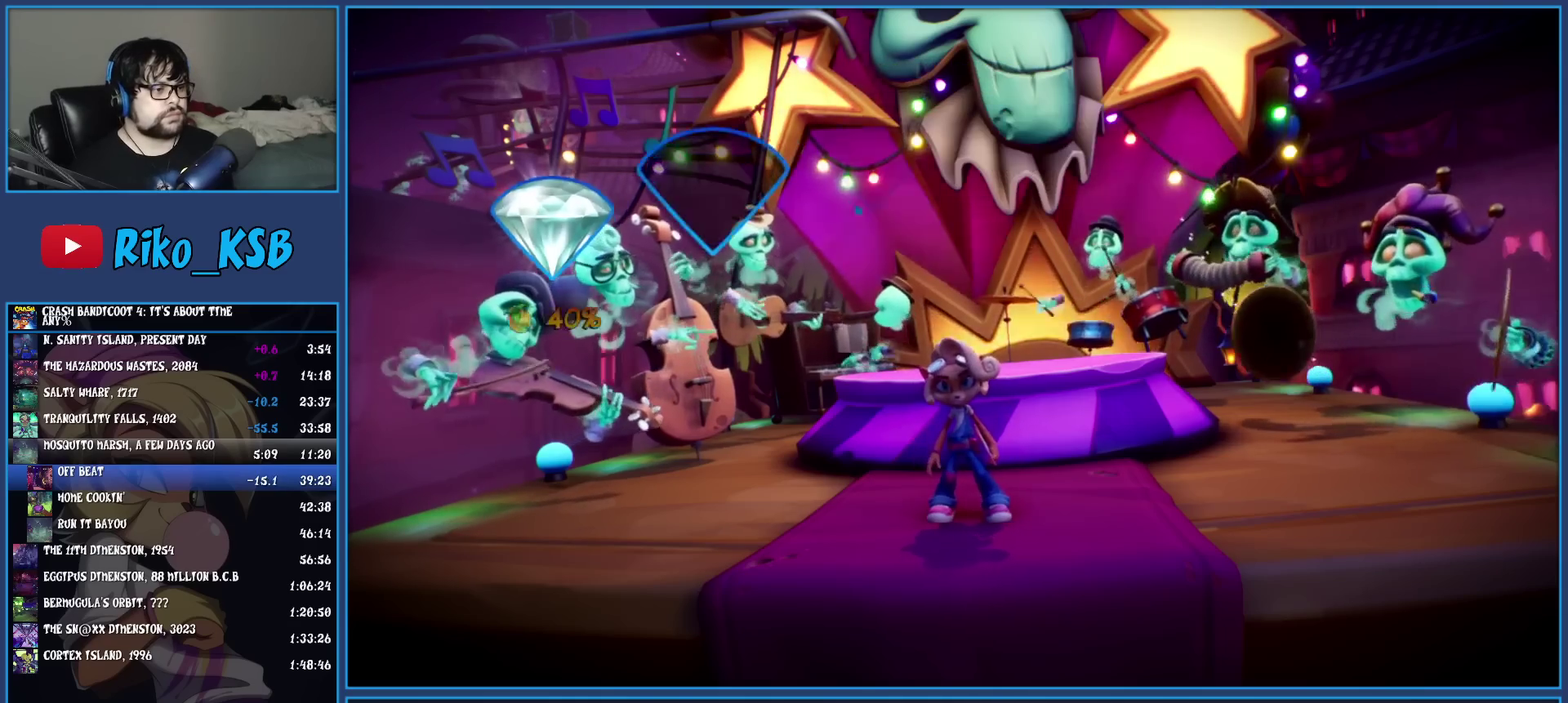
{"buttons": [], "left_stick": "center", "events": [[50, "CROSS", "down"], [133, "CROSS", "up"], [200, "CROSS", "down"], [283, "CROSS", "up"], [367, "CROSS", "down"], [450, "CROSS", "up"]]}
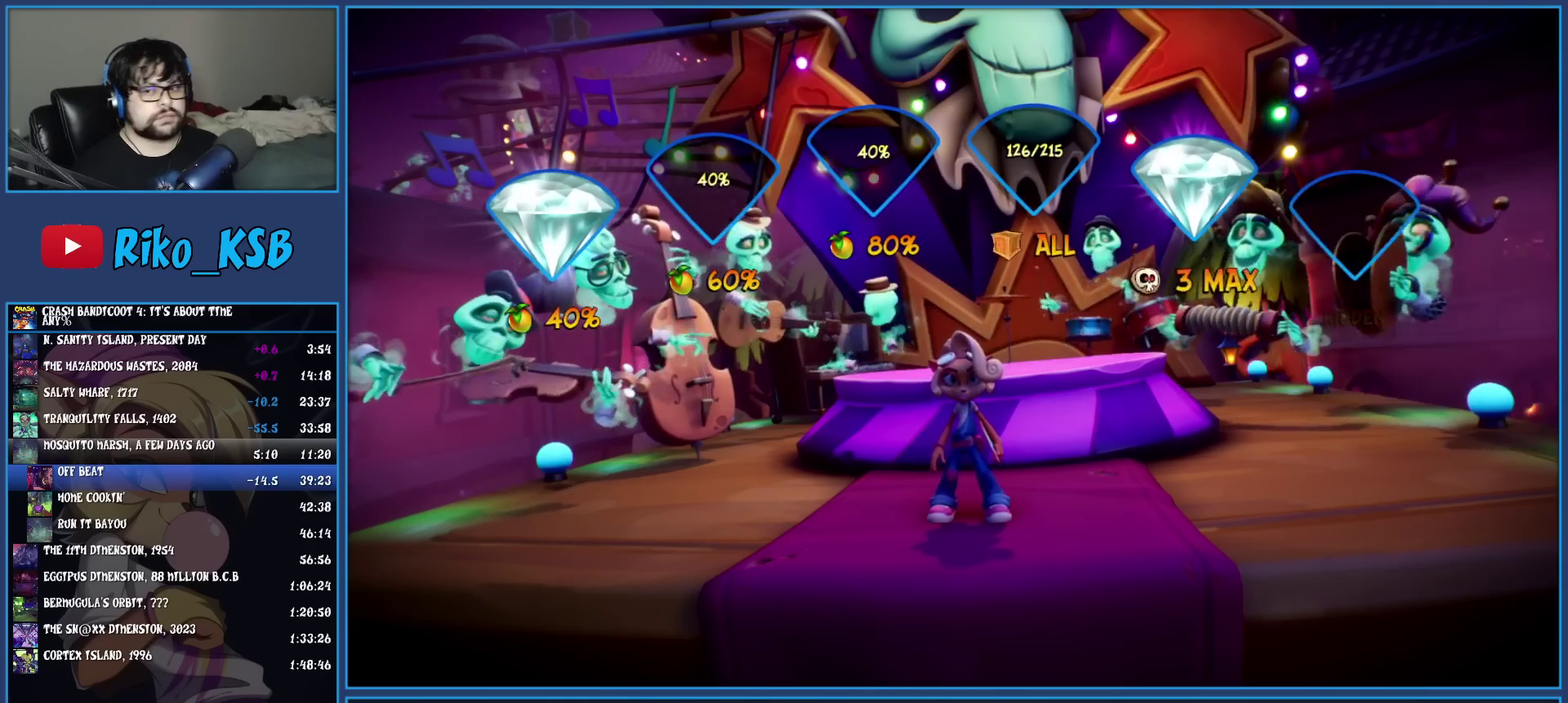
{"buttons": [], "left_stick": "center", "events": [[17, "CROSS", "down"], [117, "CROSS", "up"], [183, "CROSS", "down"], [267, "CROSS", "up"], [350, "CROSS", "down"], [450, "CROSS", "up"]]}
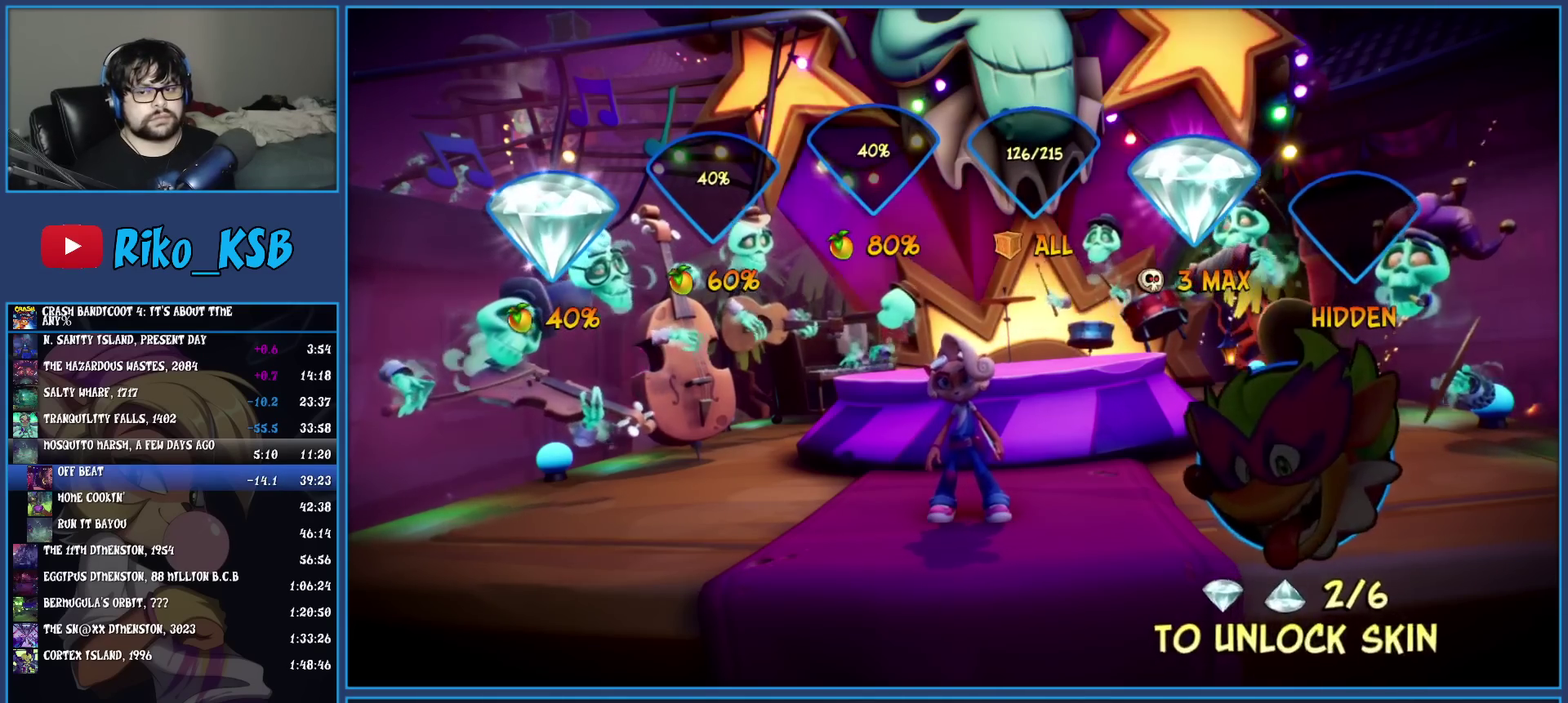
{"buttons": ["CROSS"], "left_stick": "center", "events": [[17, "CROSS", "down"], [117, "CROSS", "up"], [200, "CROSS", "down"], [317, "CROSS", "up"], [383, "CROSS", "down"]]}
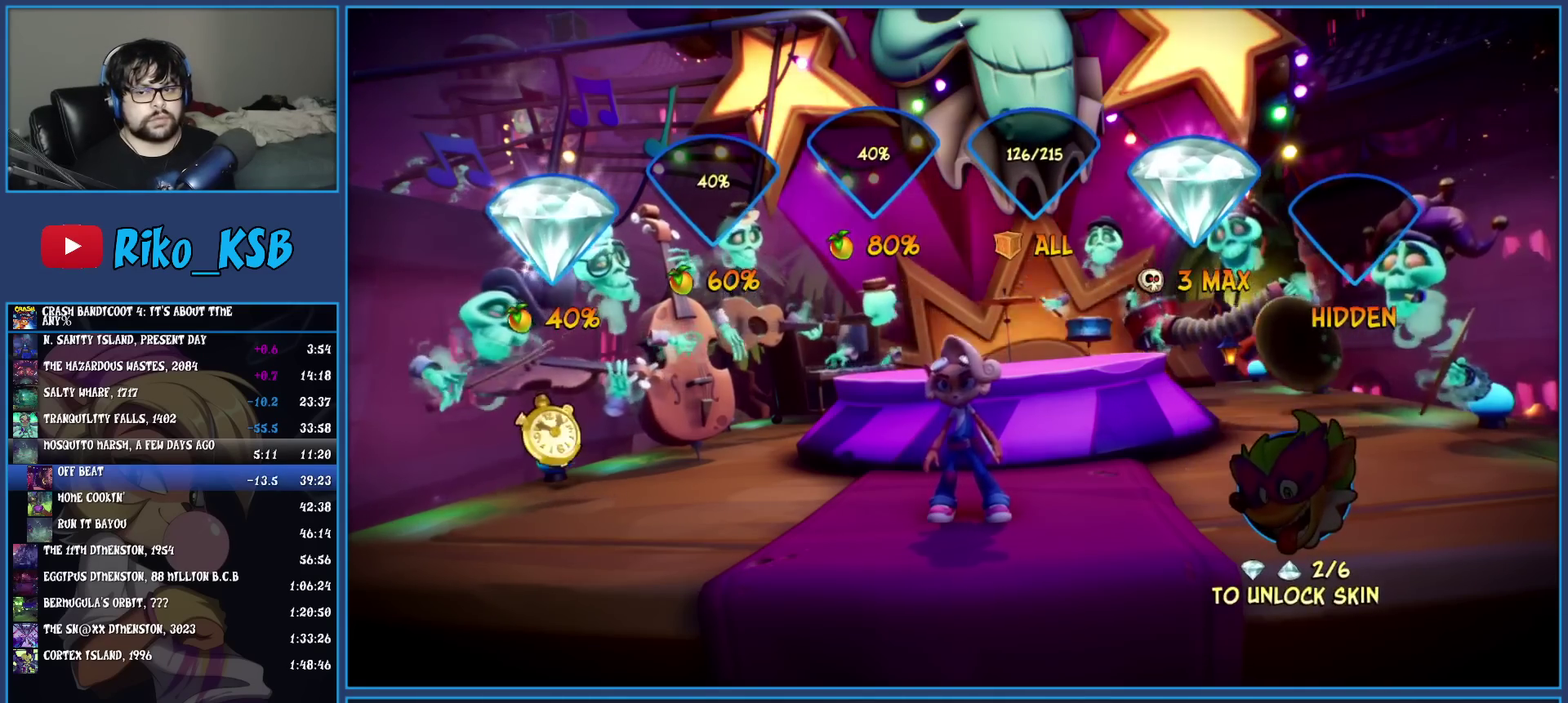
{"buttons": ["CROSS"], "left_stick": "center", "events": [[17, "CROSS", "up"], [100, "CROSS", "down"], [233, "CROSS", "up"], [300, "CROSS", "down"], [417, "CROSS", "up"], [500, "CROSS", "down"]]}
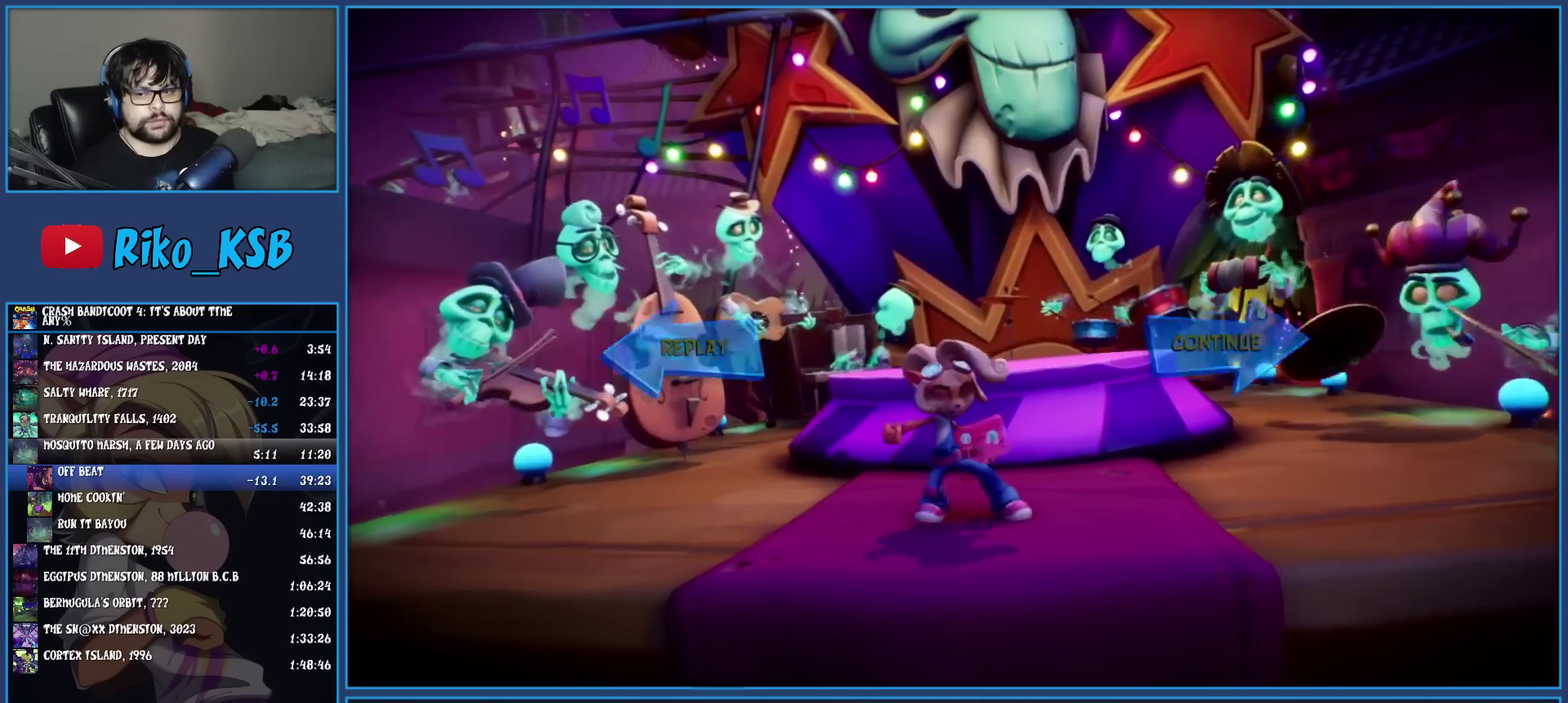
{"buttons": [], "left_stick": "center", "events": [[117, "CROSS", "up"], [183, "CROSS", "down"], [283, "CROSS", "up"], [350, "CROSS", "down"], [450, "CROSS", "up"]]}